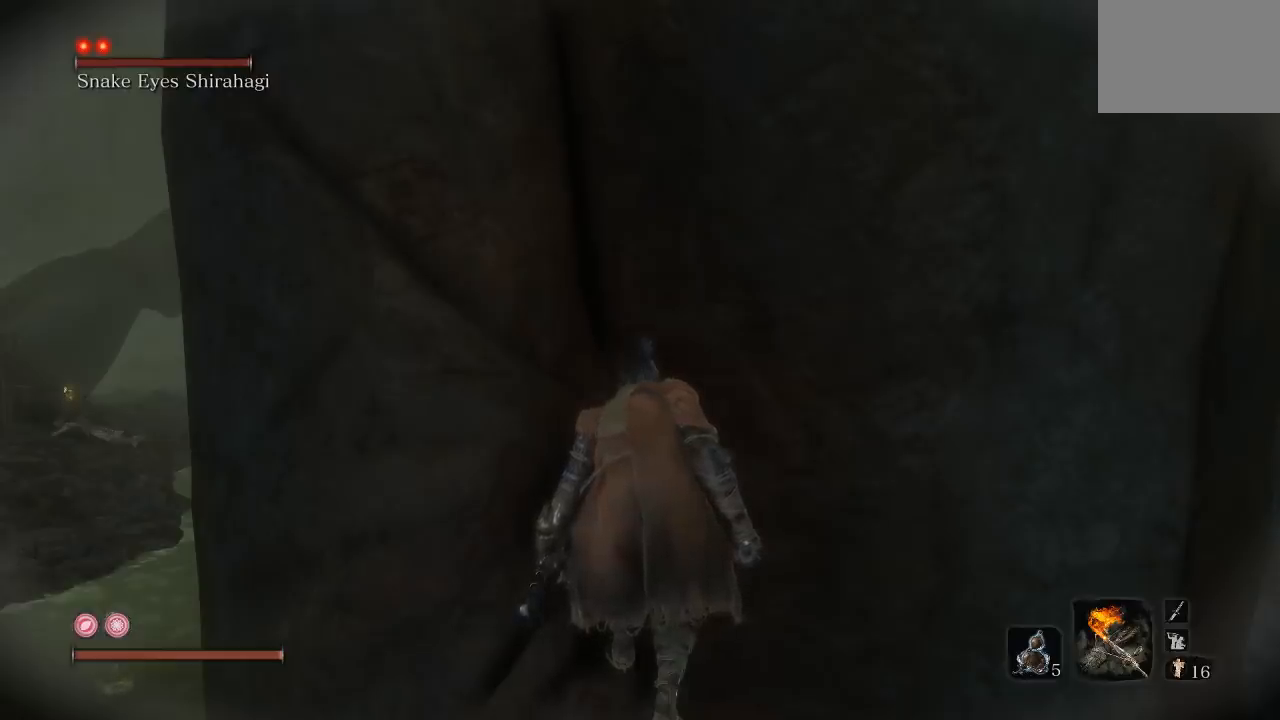
Gameplay with a controller (Xbox layout); each line is a JSON object with the inputs held at the frame after it. "button_events" lists button changes between this image and that frame as [ms after this image, input, new state], when the widget could be followed in between (sticks are given only as held states).
{"buttons": [], "left_stick": "center", "right_stick": "down-left", "button_events": []}
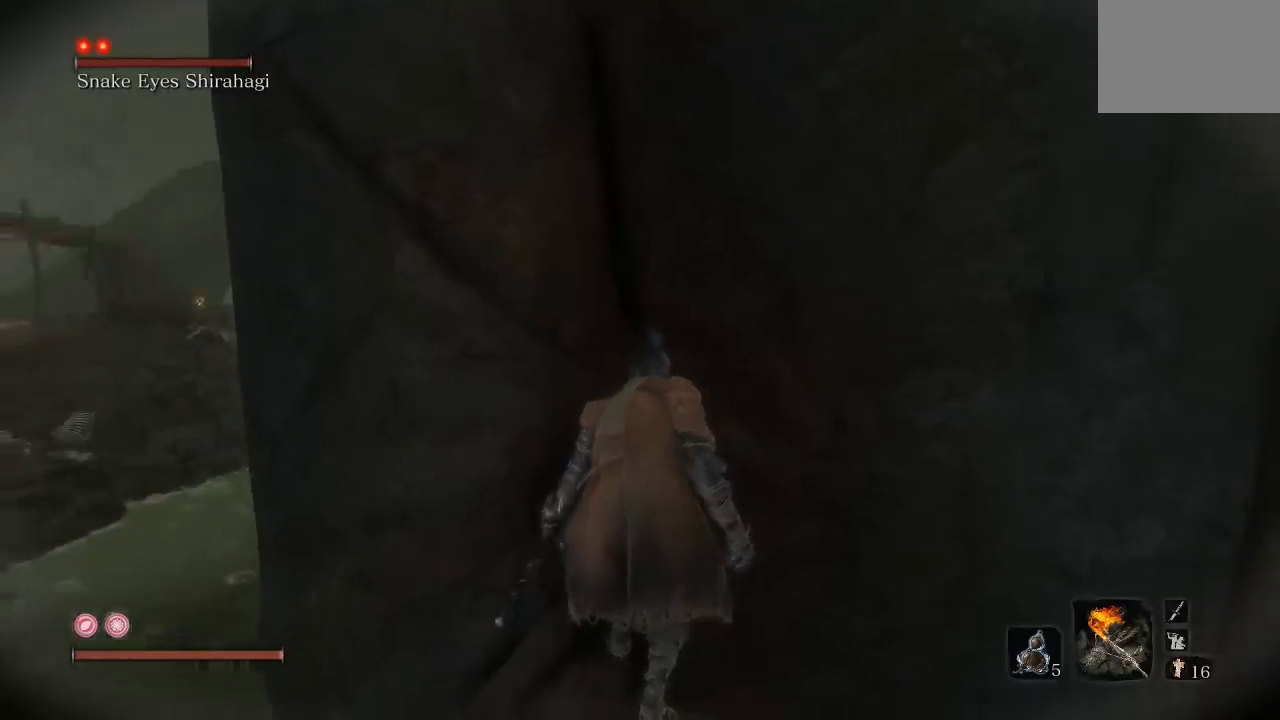
{"buttons": [], "left_stick": "center", "right_stick": "center", "button_events": []}
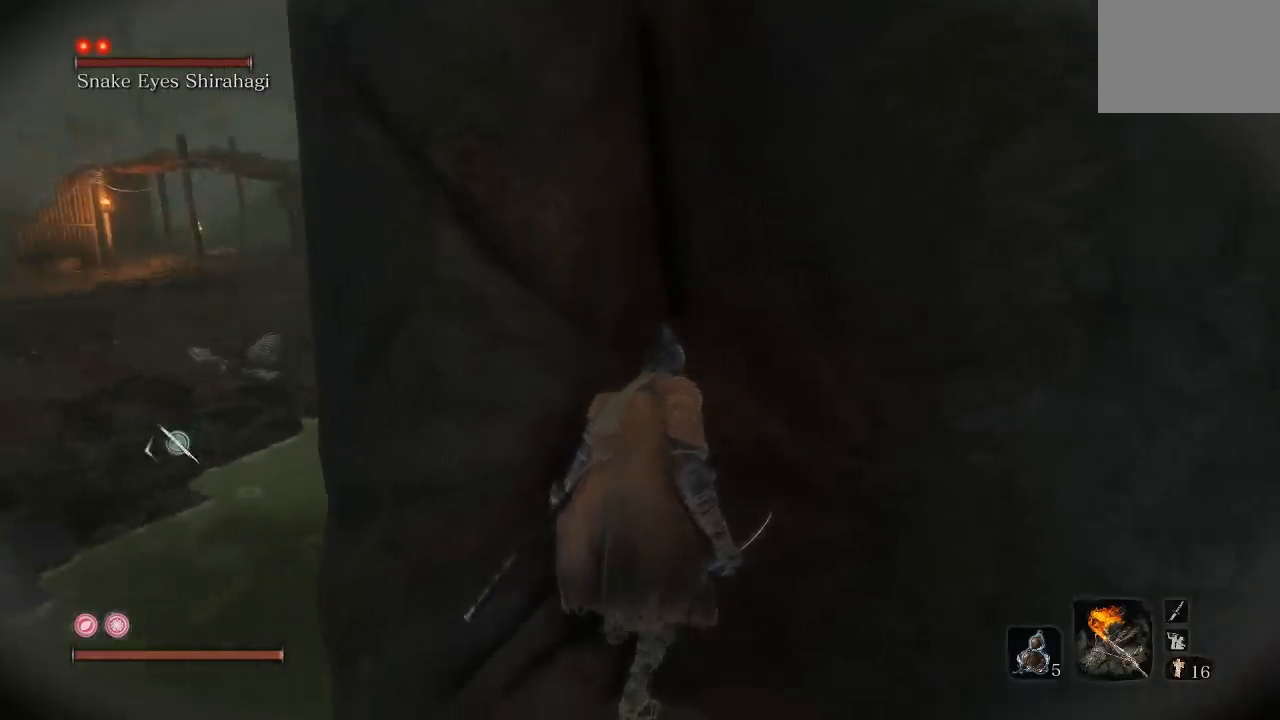
{"buttons": [], "left_stick": "center", "right_stick": "left", "button_events": []}
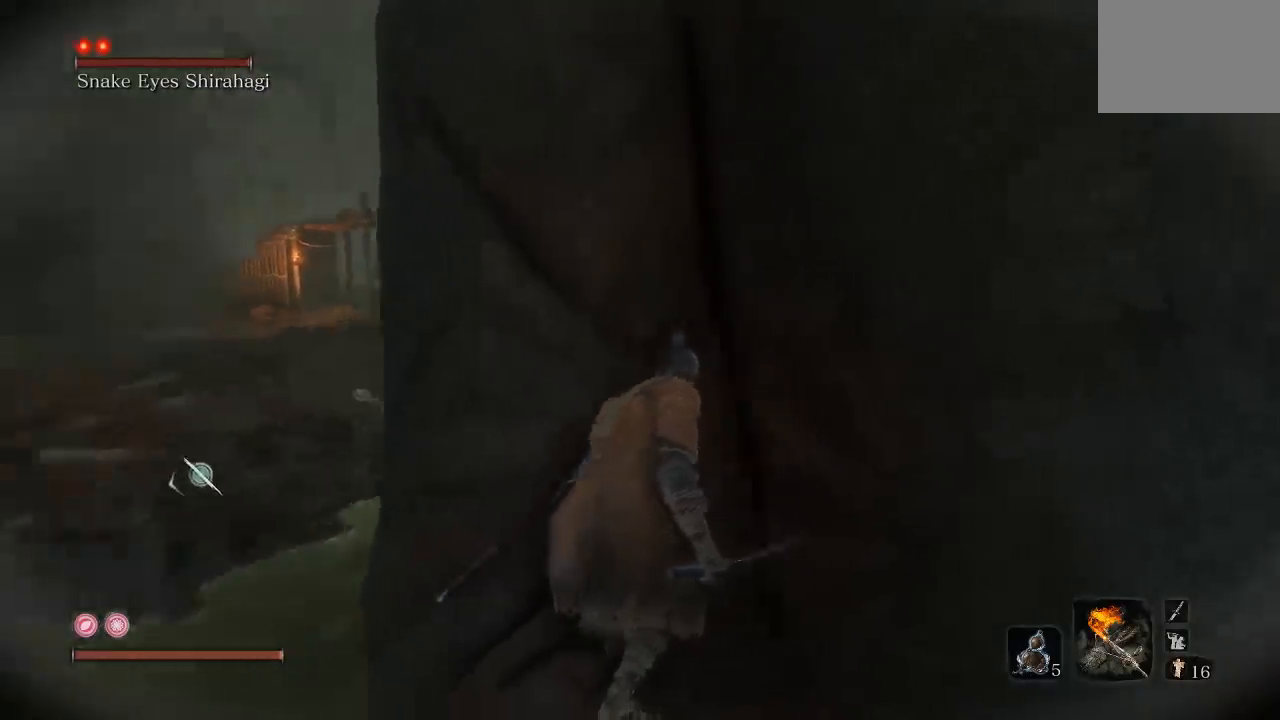
{"buttons": [], "left_stick": "center", "right_stick": "center", "button_events": []}
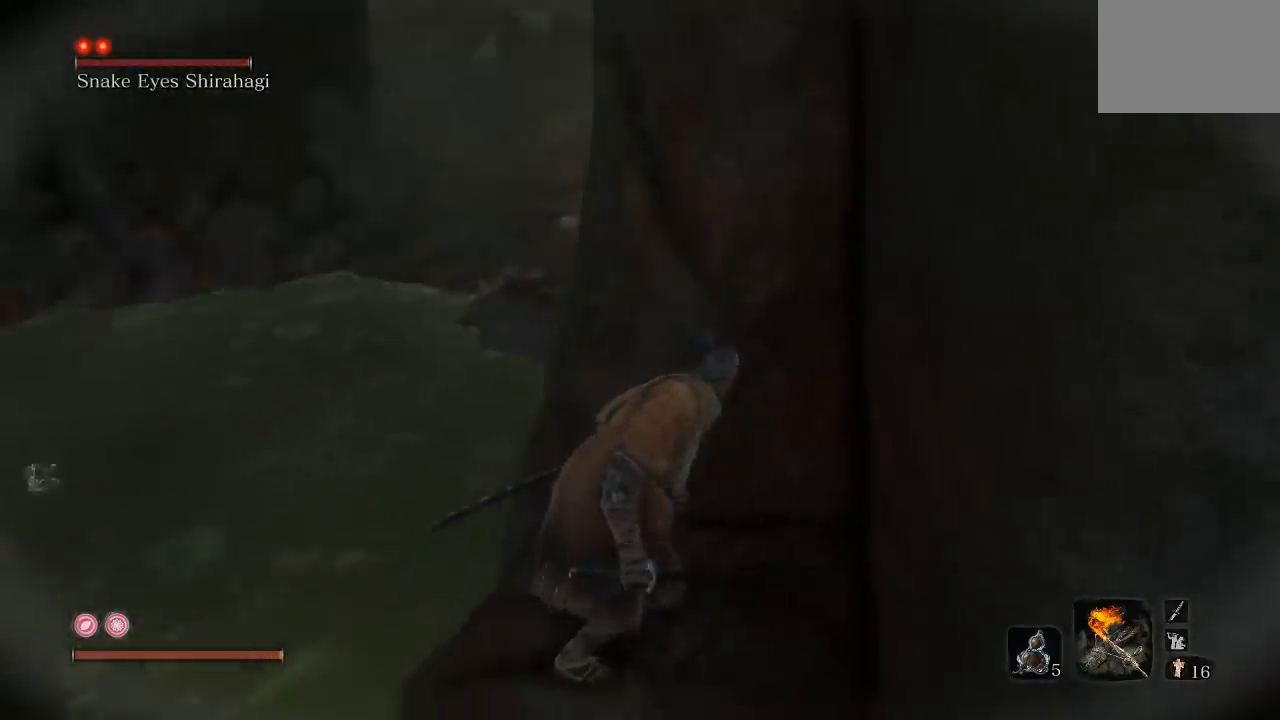
{"buttons": [], "left_stick": "center", "right_stick": "center", "button_events": []}
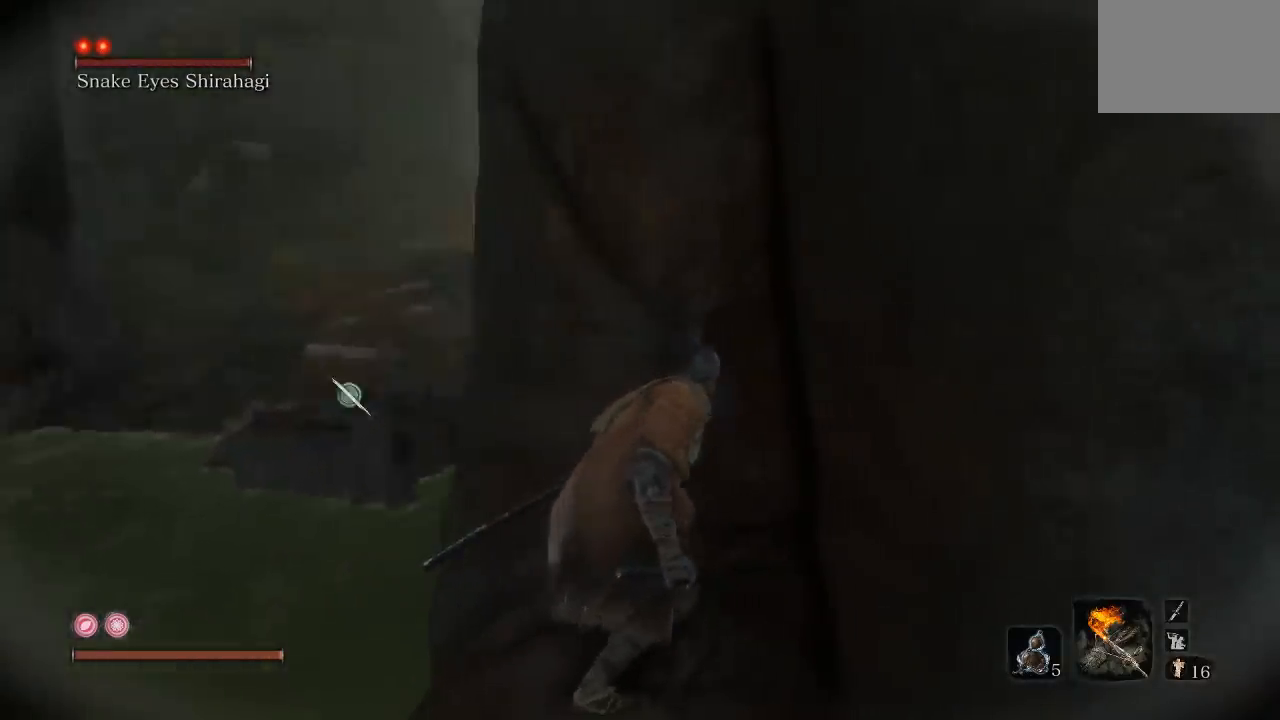
{"buttons": [], "left_stick": "up-left", "right_stick": "right", "button_events": []}
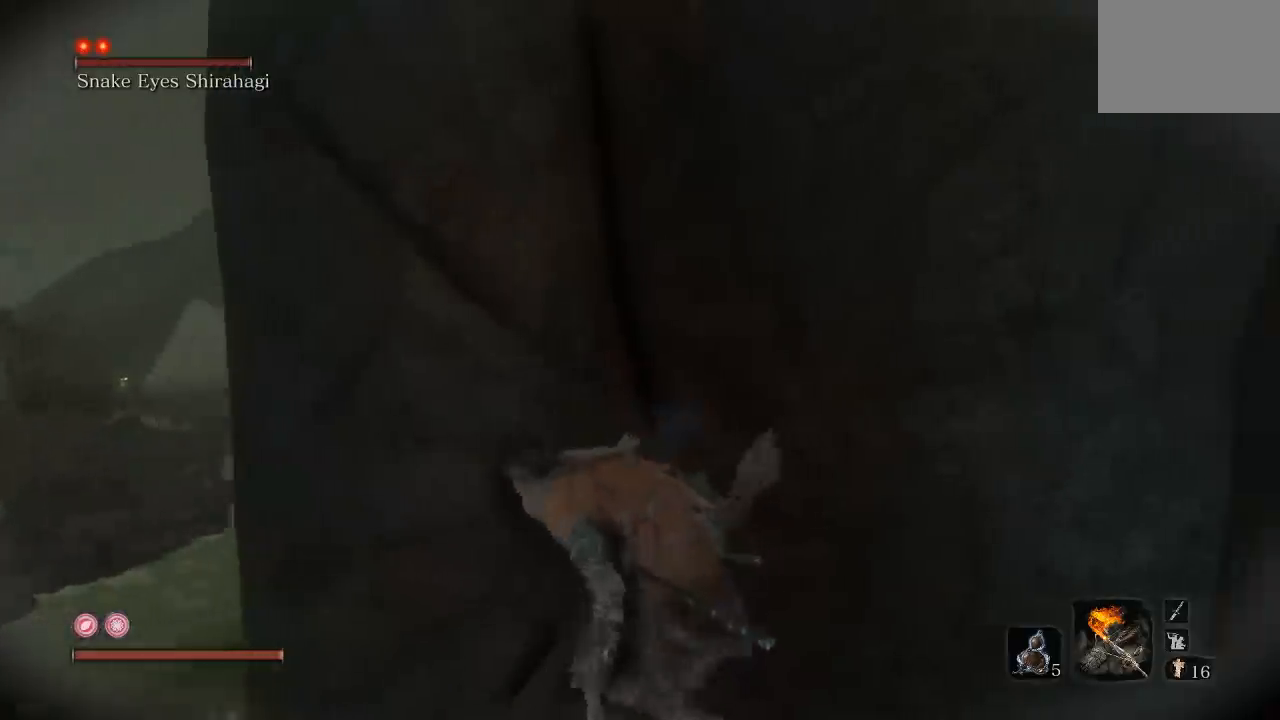
{"buttons": [], "left_stick": "center", "right_stick": "center", "button_events": []}
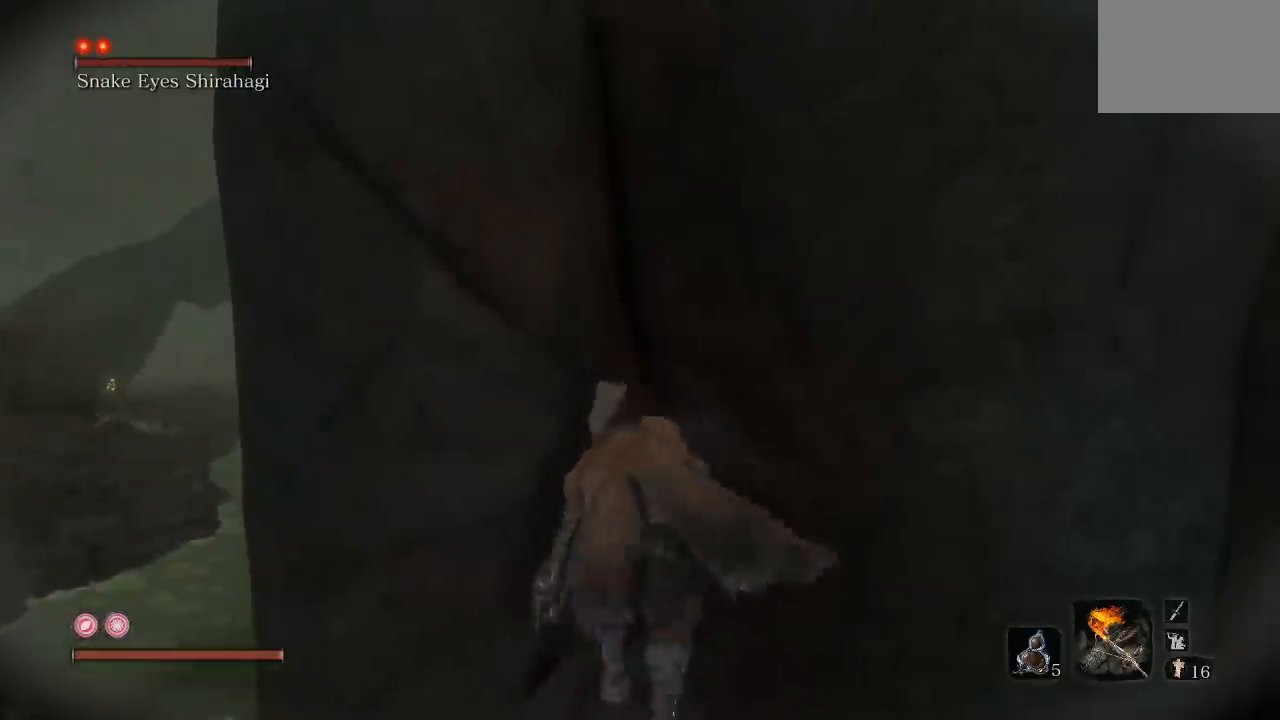
{"buttons": [], "left_stick": "left", "right_stick": "center", "button_events": []}
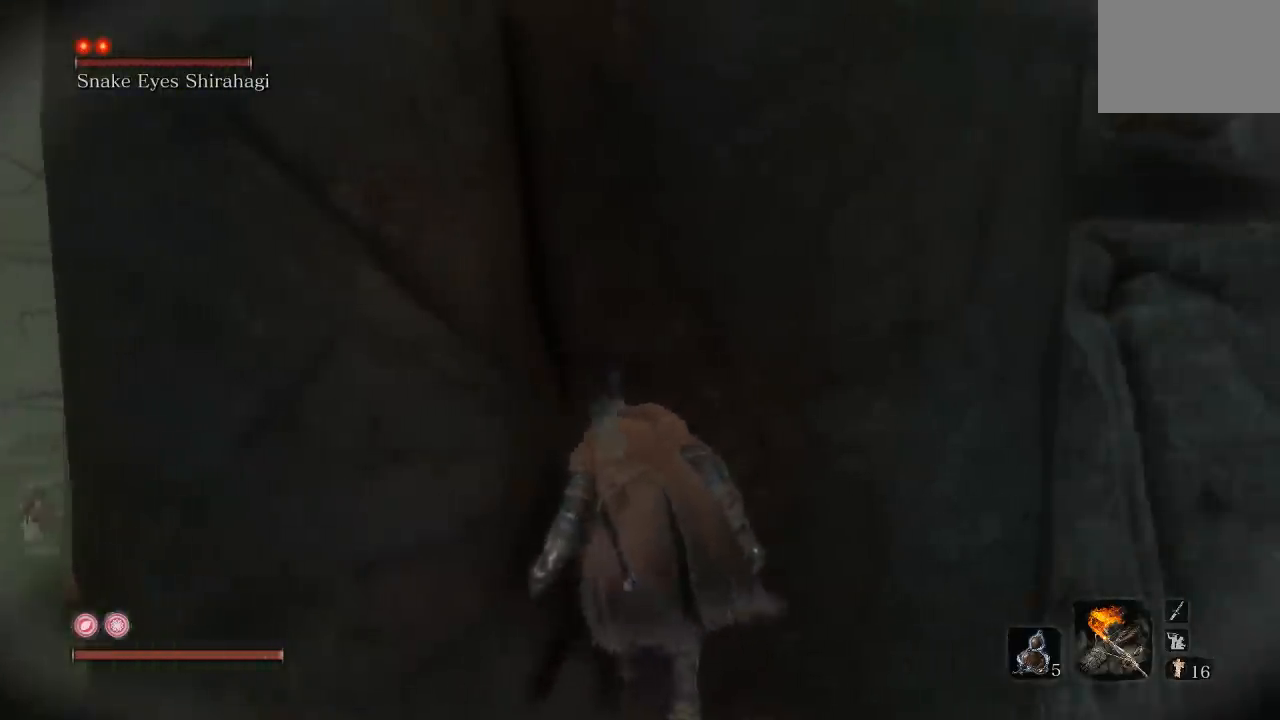
{"buttons": [], "left_stick": "center", "right_stick": "left", "button_events": []}
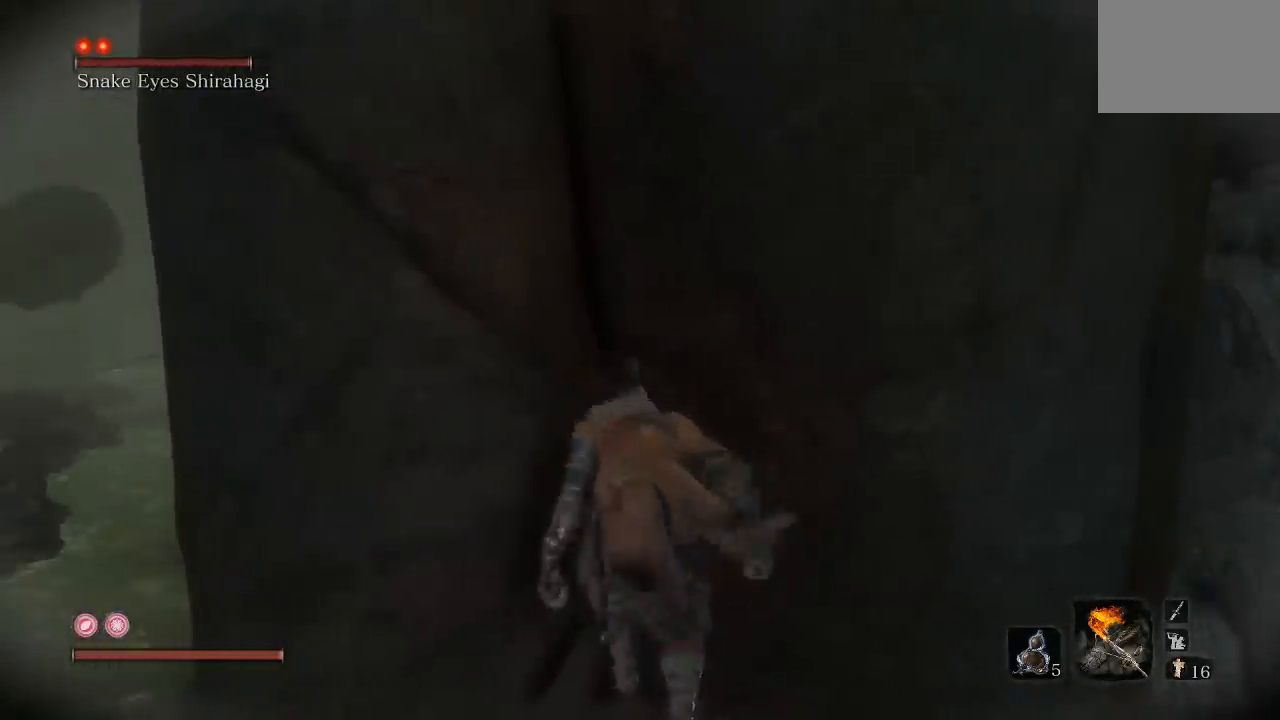
{"buttons": [], "left_stick": "center", "right_stick": "center", "button_events": []}
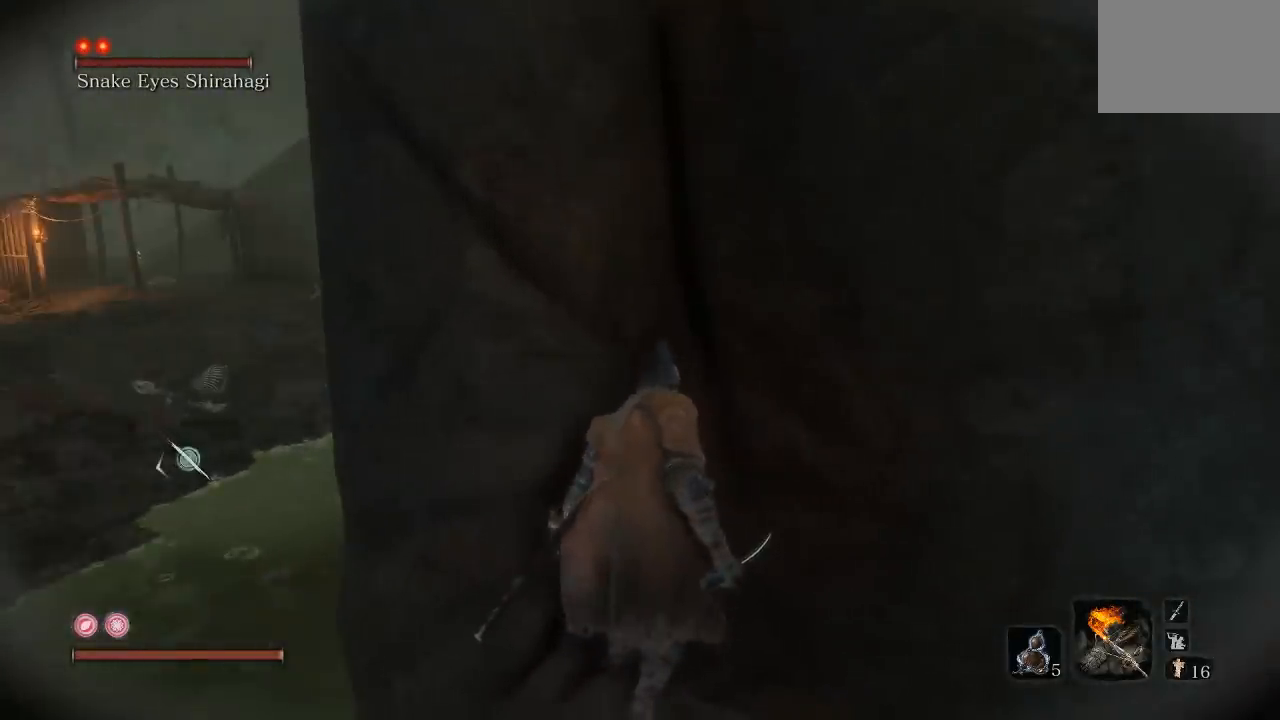
{"buttons": [], "left_stick": "up-left", "right_stick": "center", "button_events": []}
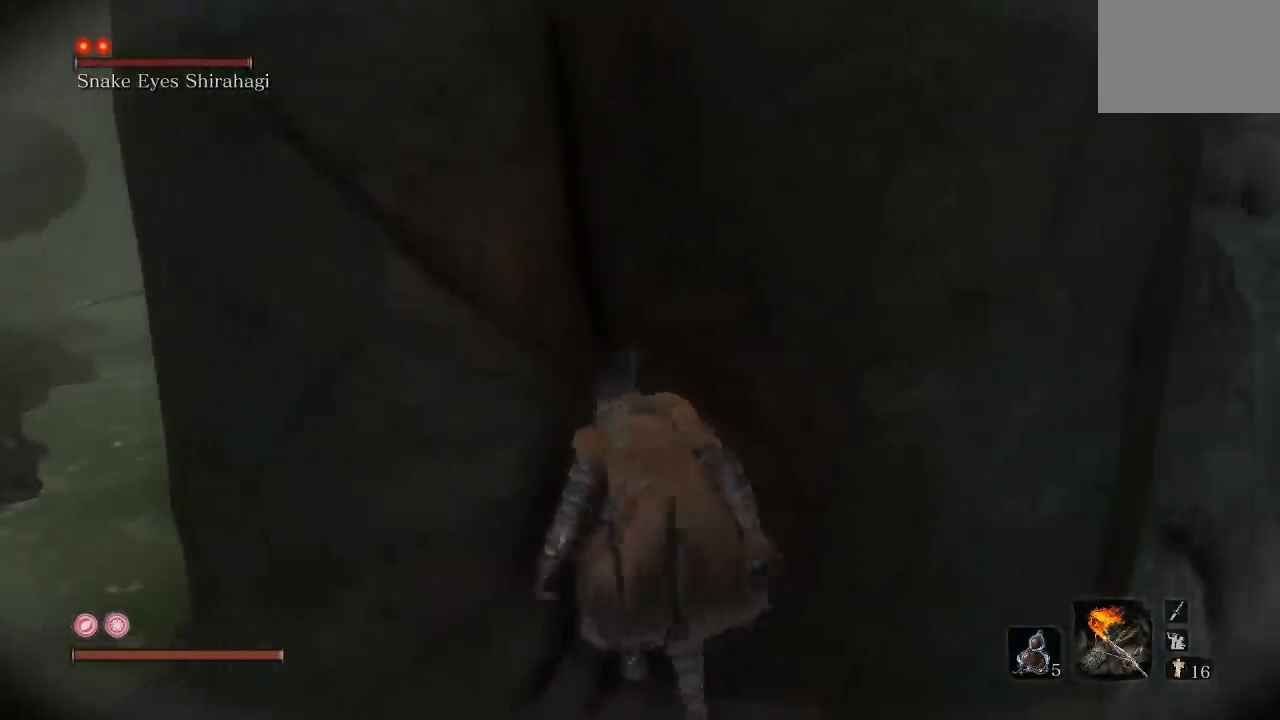
{"buttons": [], "left_stick": "center", "right_stick": "center", "button_events": []}
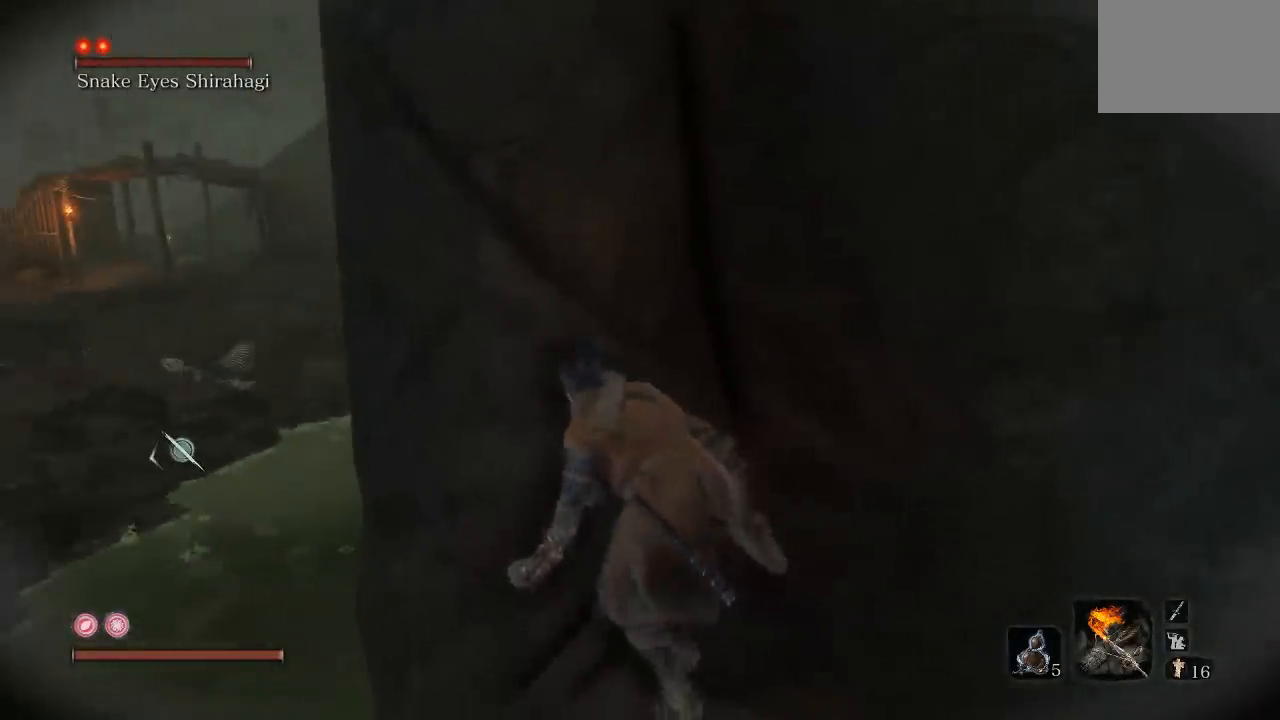
{"buttons": [], "left_stick": "center", "right_stick": "center", "button_events": []}
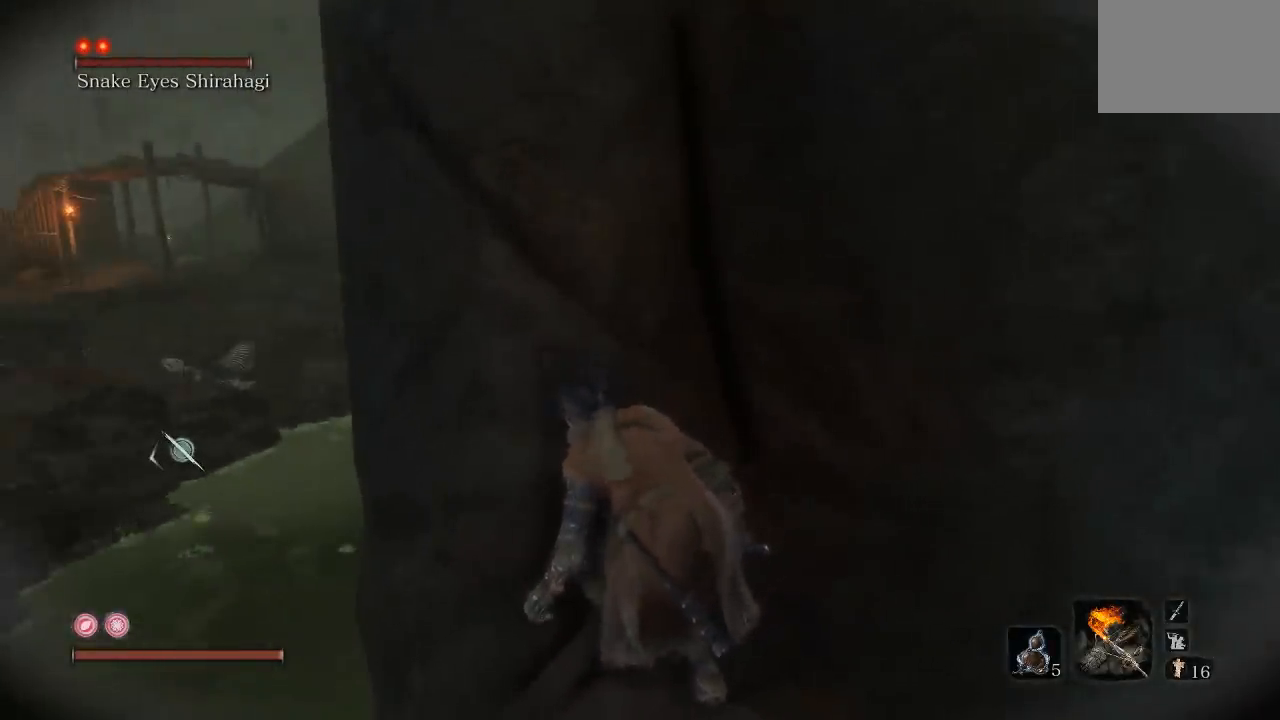
{"buttons": [], "left_stick": "center", "right_stick": "center", "button_events": []}
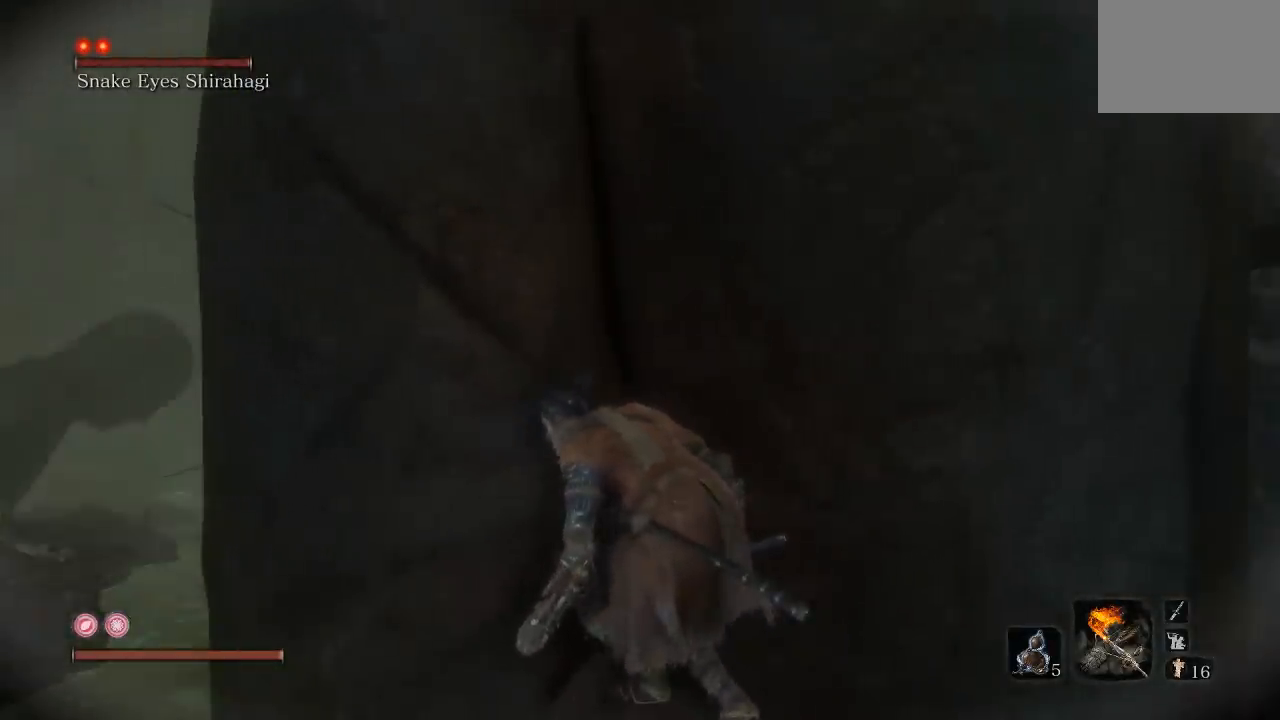
{"buttons": [], "left_stick": "center", "right_stick": "left", "button_events": []}
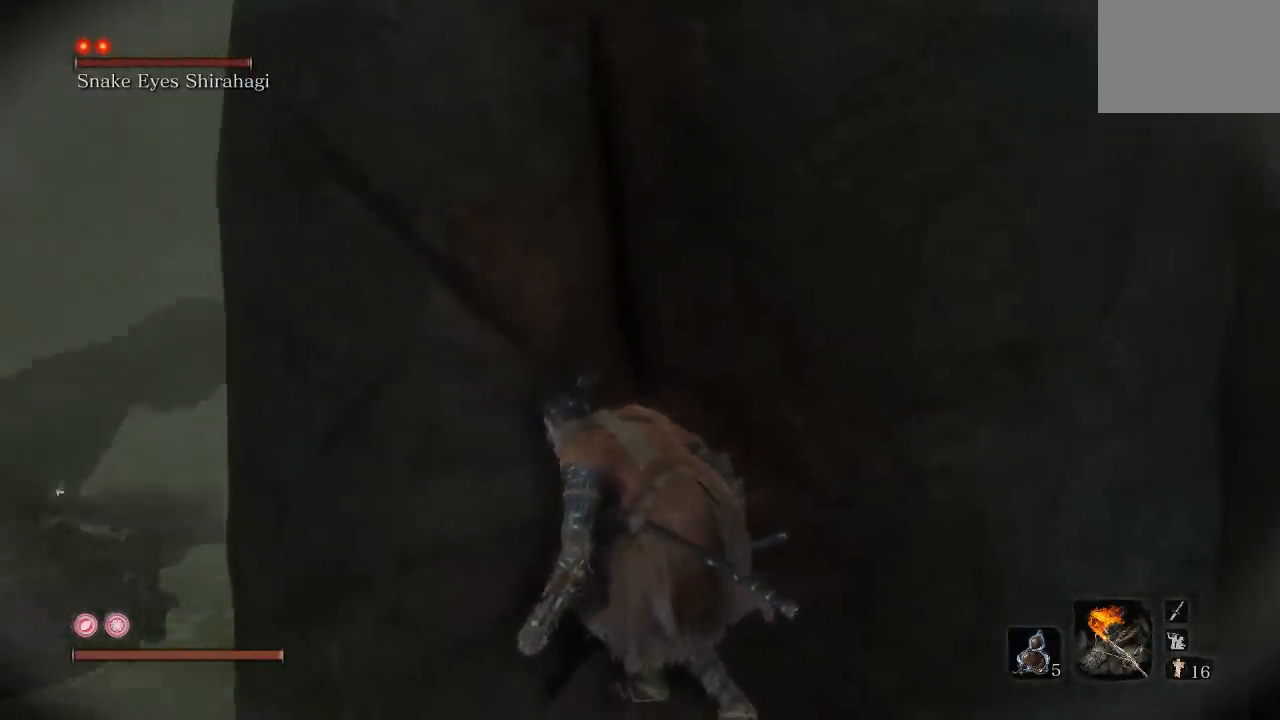
{"buttons": [], "left_stick": "center", "right_stick": "center", "button_events": []}
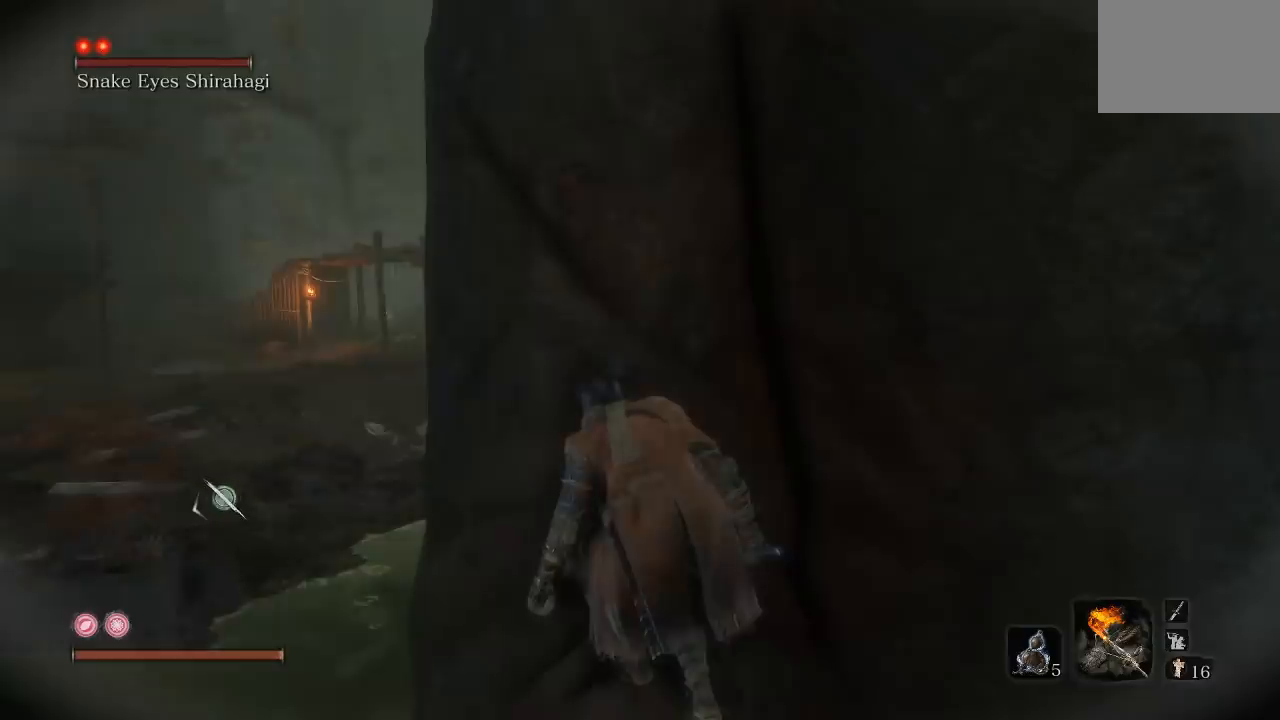
{"buttons": [], "left_stick": "center", "right_stick": "center", "button_events": []}
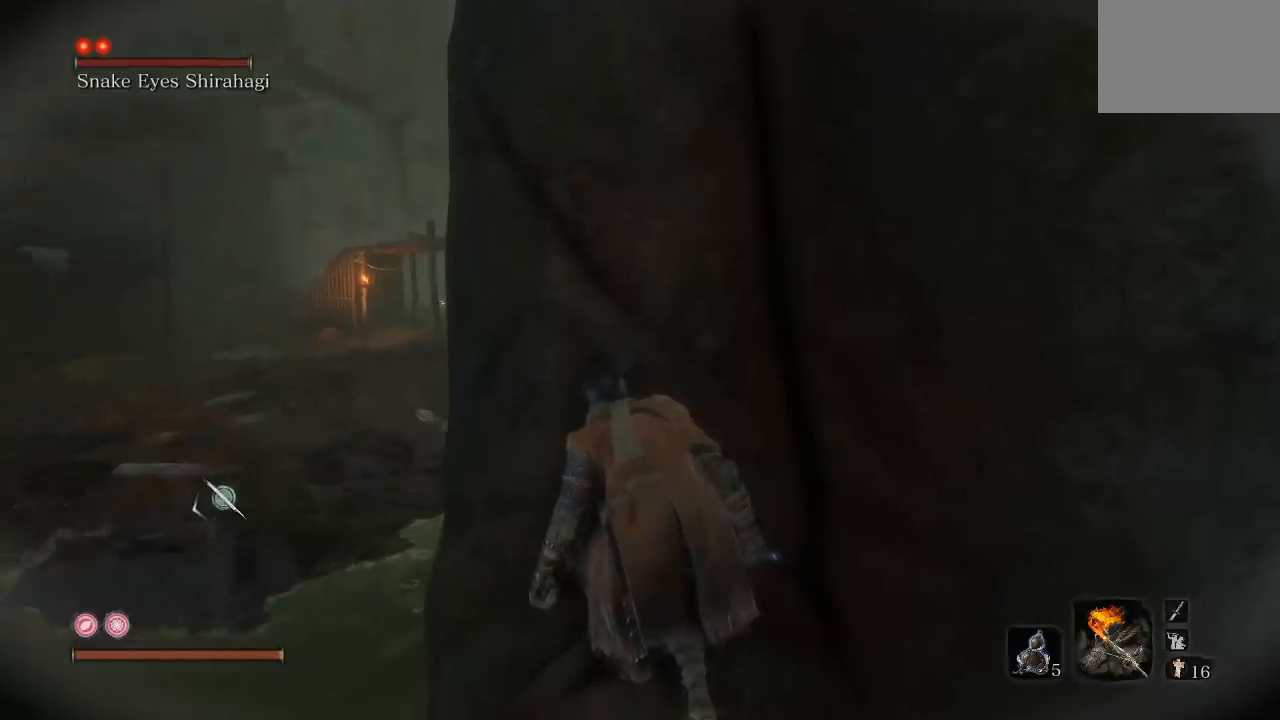
{"buttons": [], "left_stick": "center", "right_stick": "center", "button_events": []}
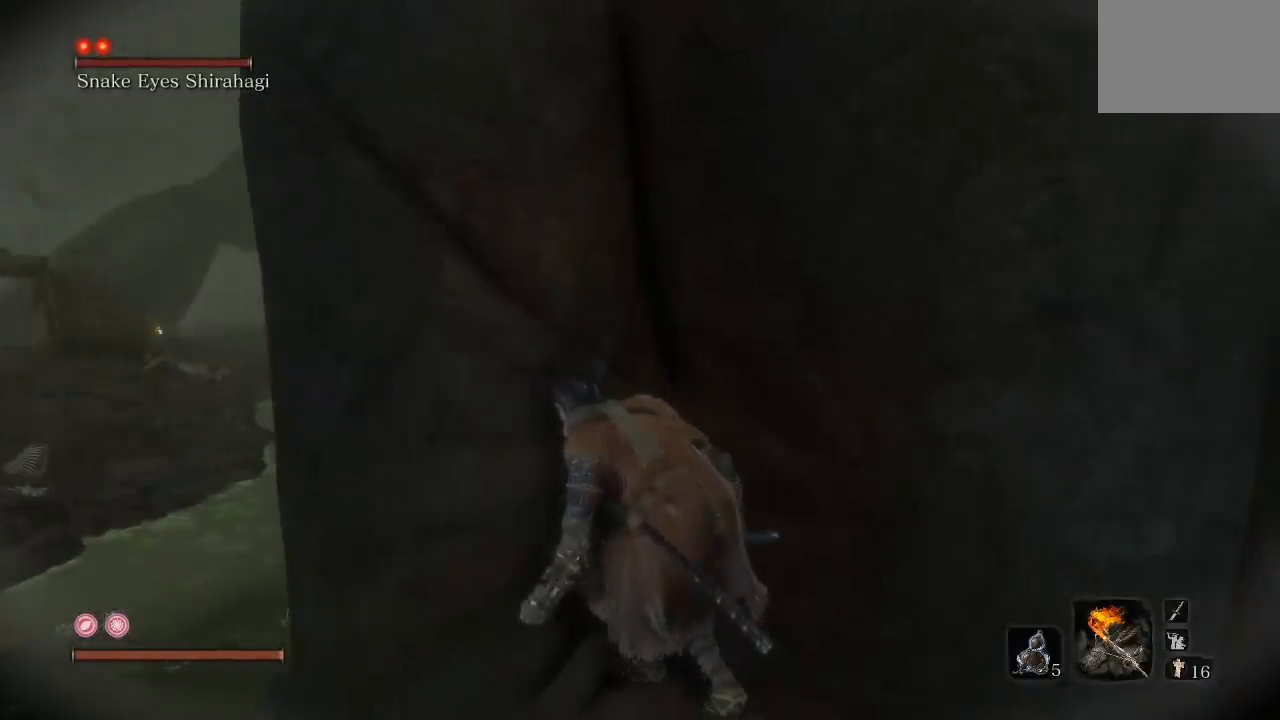
{"buttons": [], "left_stick": "up-left", "right_stick": "right", "button_events": []}
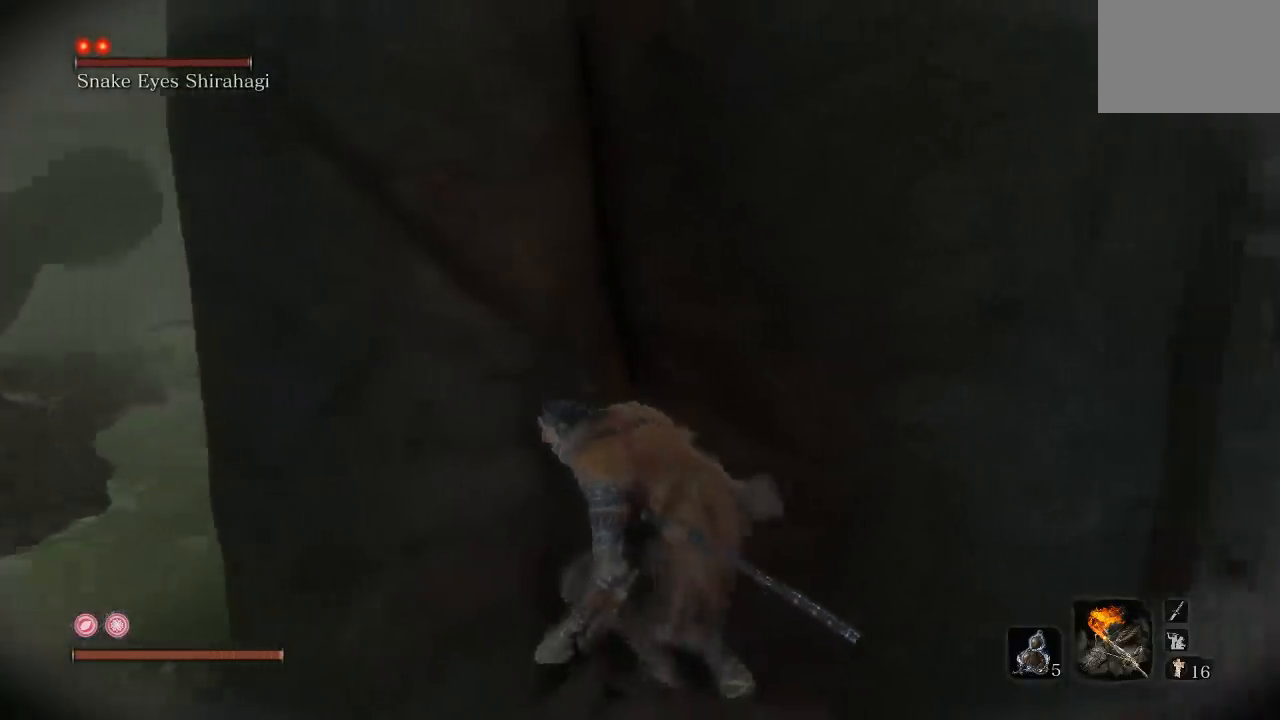
{"buttons": [], "left_stick": "center", "right_stick": "right", "button_events": []}
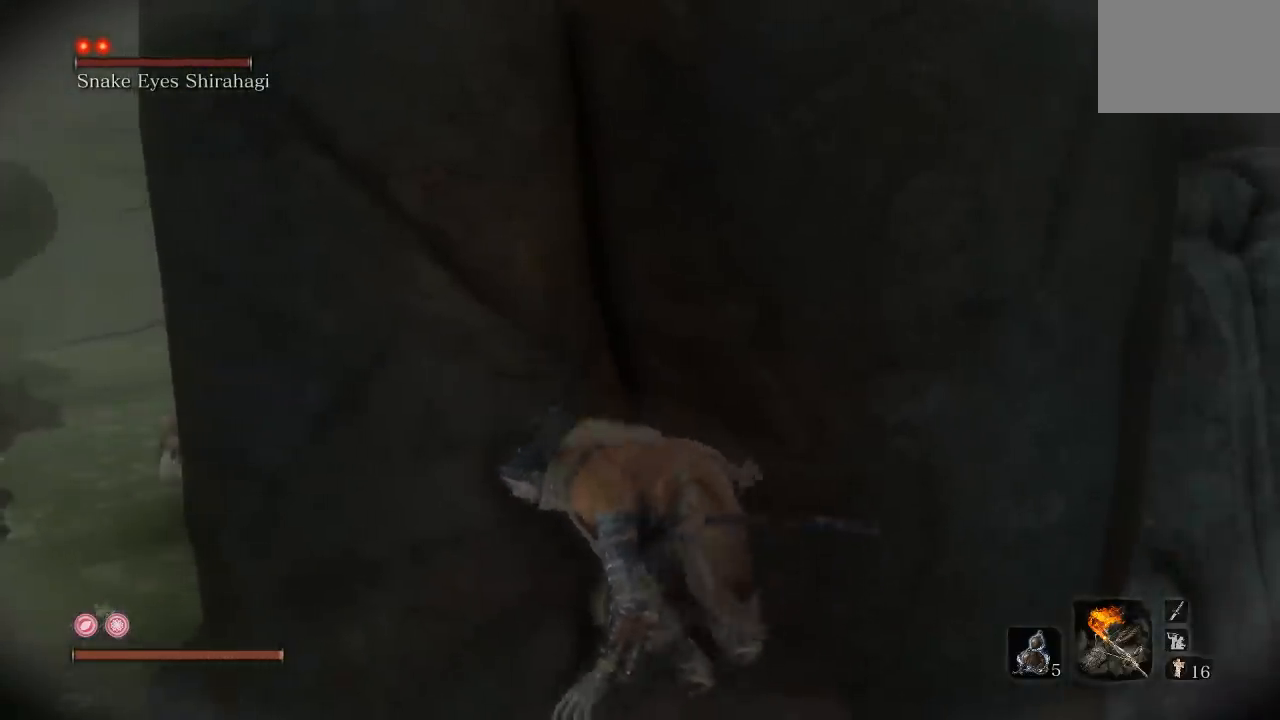
{"buttons": [], "left_stick": "right", "right_stick": "right", "button_events": []}
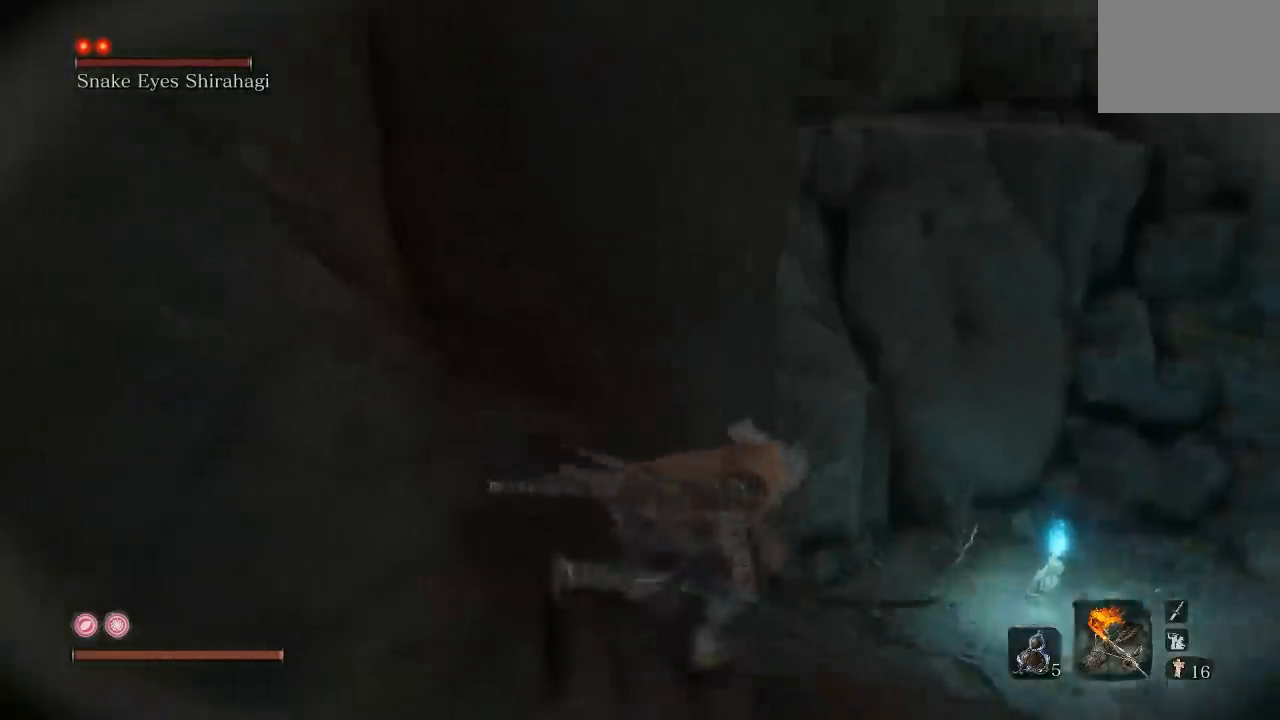
{"buttons": [], "left_stick": "up-right", "right_stick": "down", "button_events": [[117, "A", "down"], [283, "A", "up"]]}
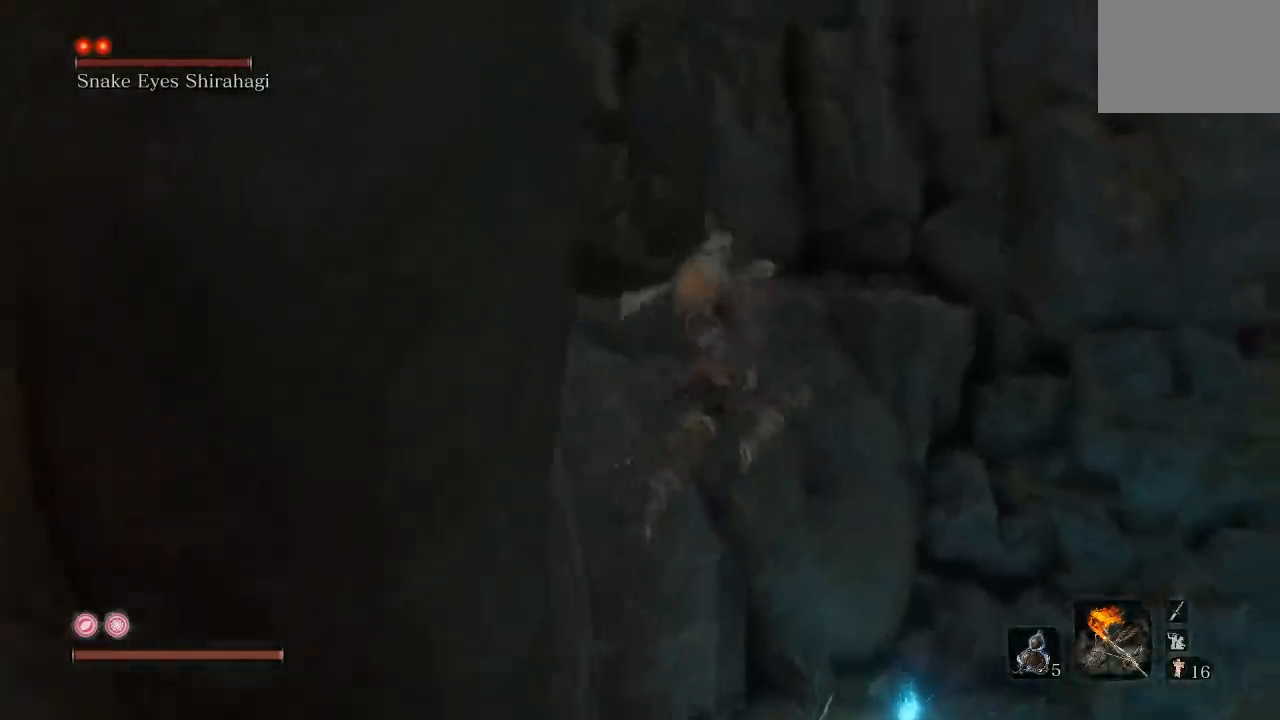
{"buttons": [], "left_stick": "up", "right_stick": "left", "button_events": []}
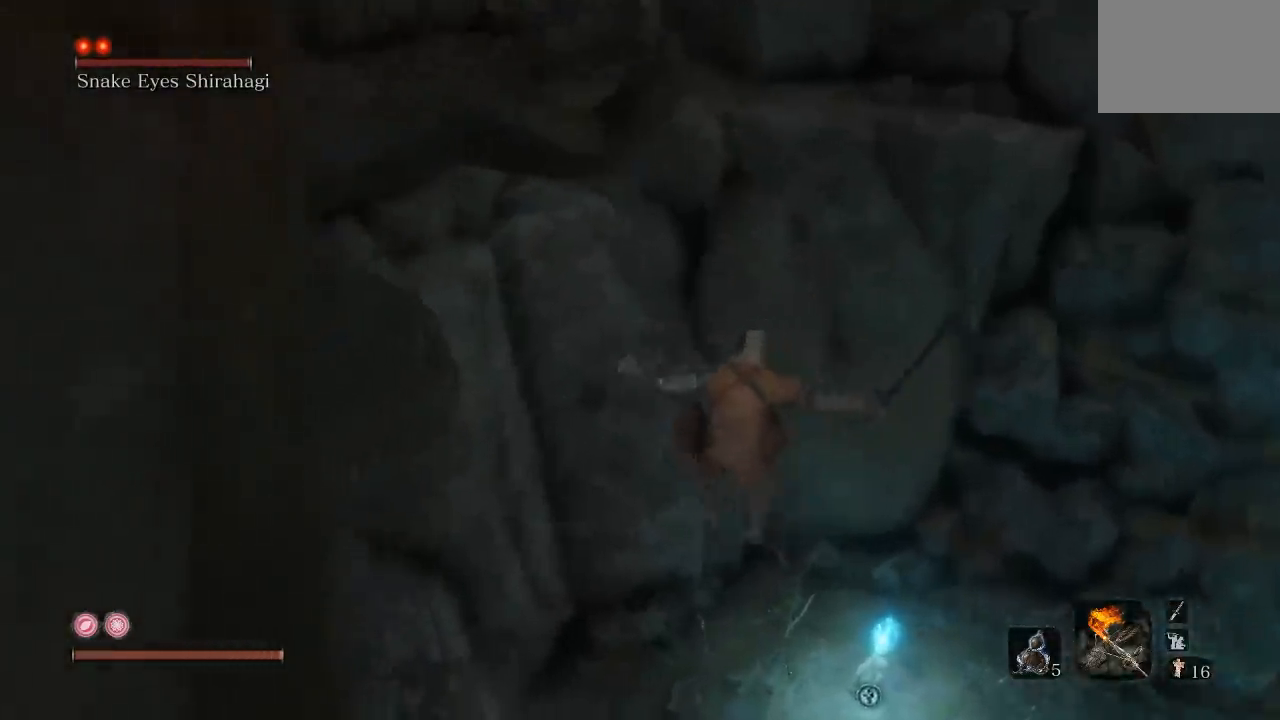
{"buttons": [], "left_stick": "up-right", "right_stick": "center", "button_events": []}
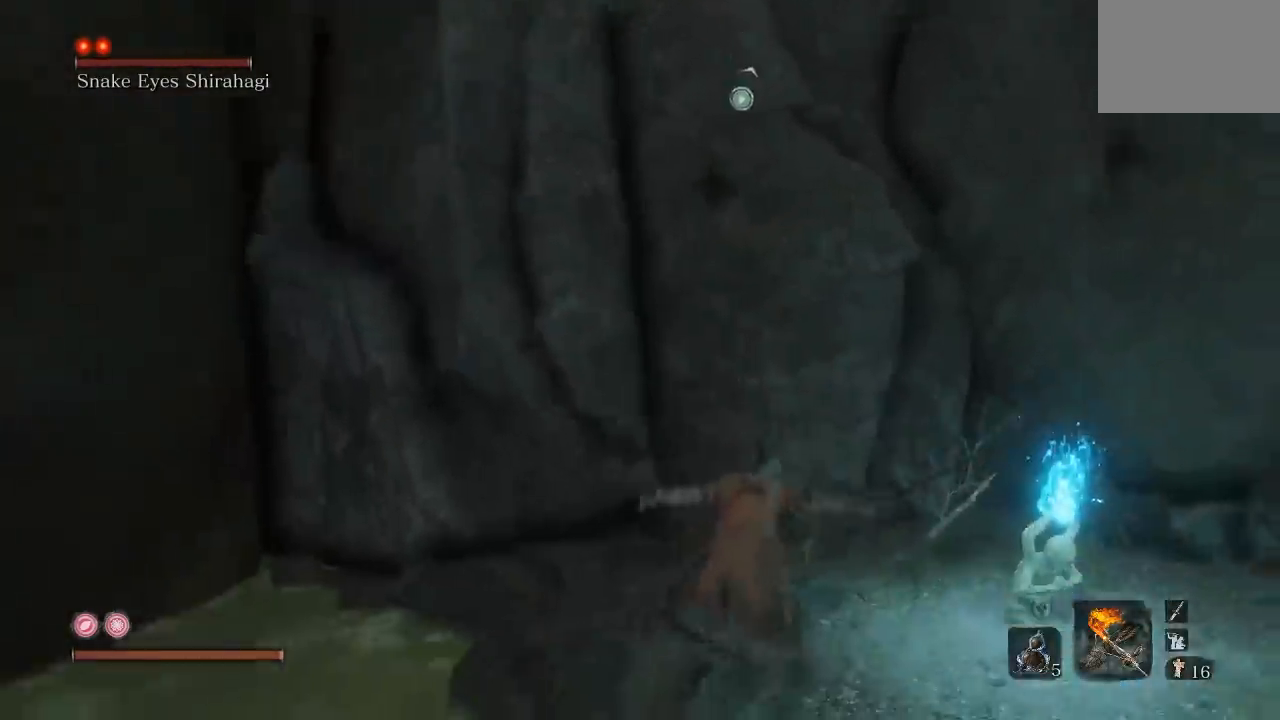
{"buttons": [], "left_stick": "up", "right_stick": "left", "button_events": []}
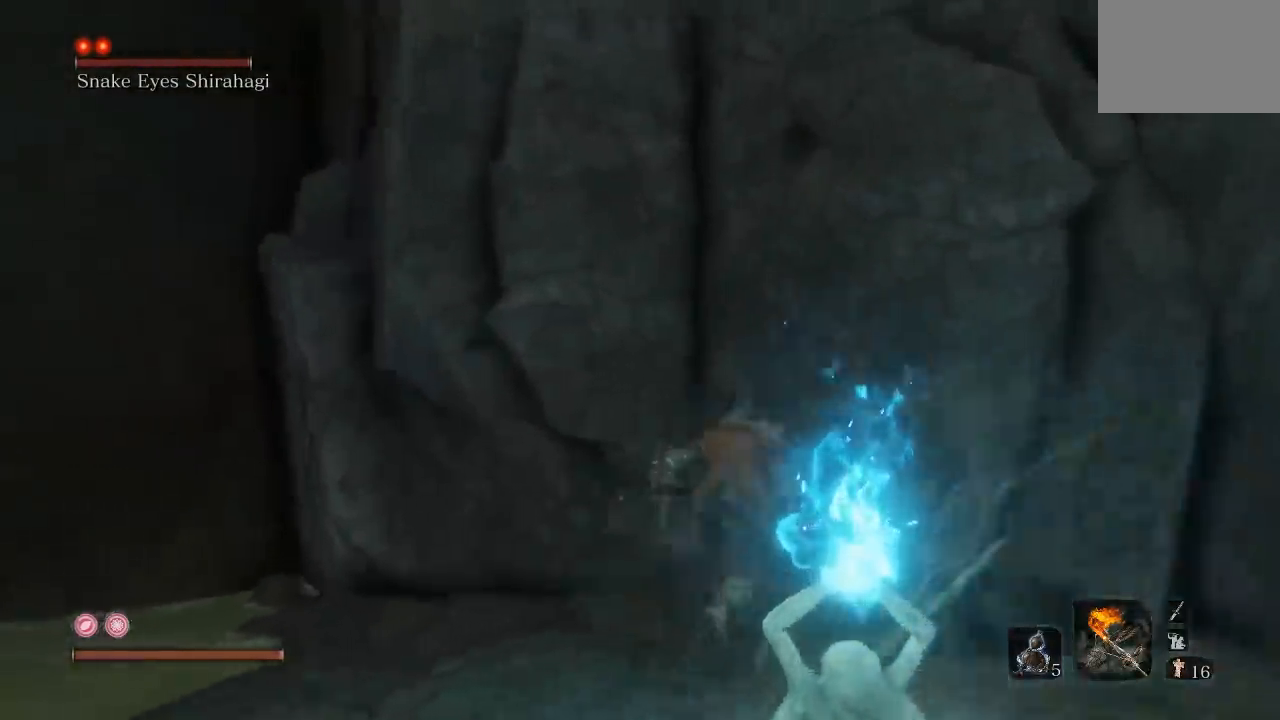
{"buttons": [], "left_stick": "center", "right_stick": "left", "button_events": []}
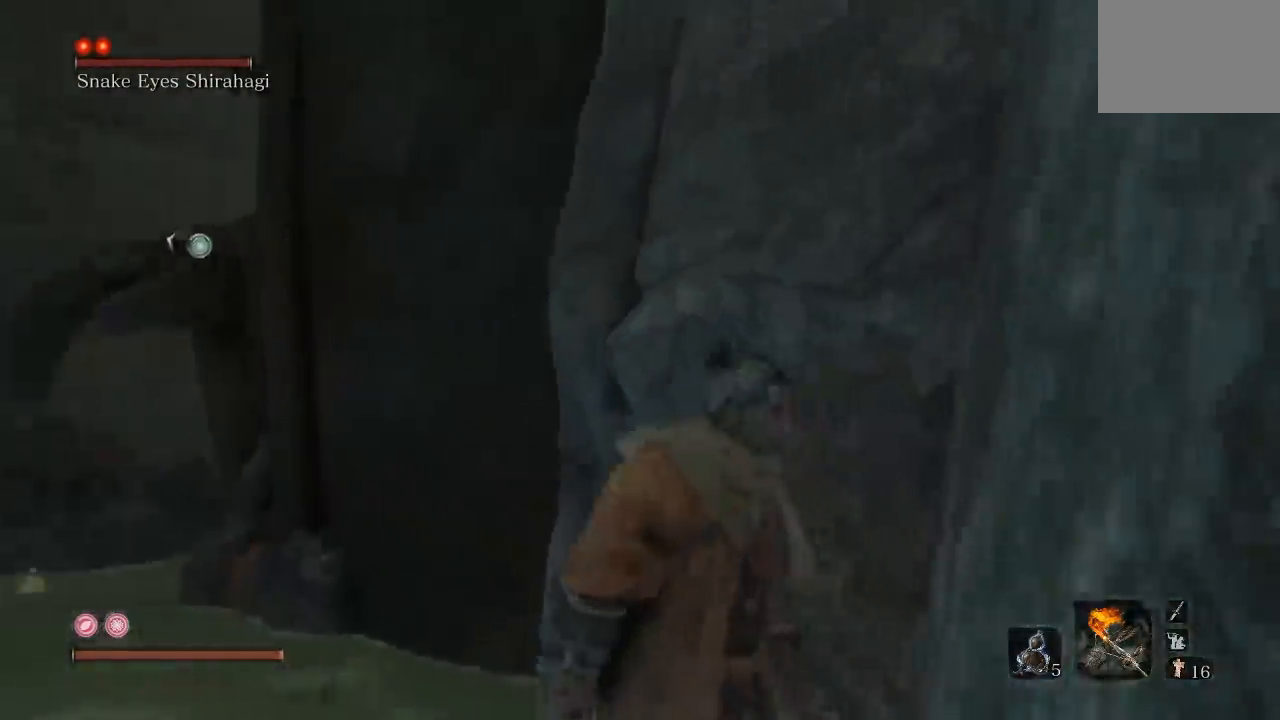
{"buttons": [], "left_stick": "center", "right_stick": "center", "button_events": []}